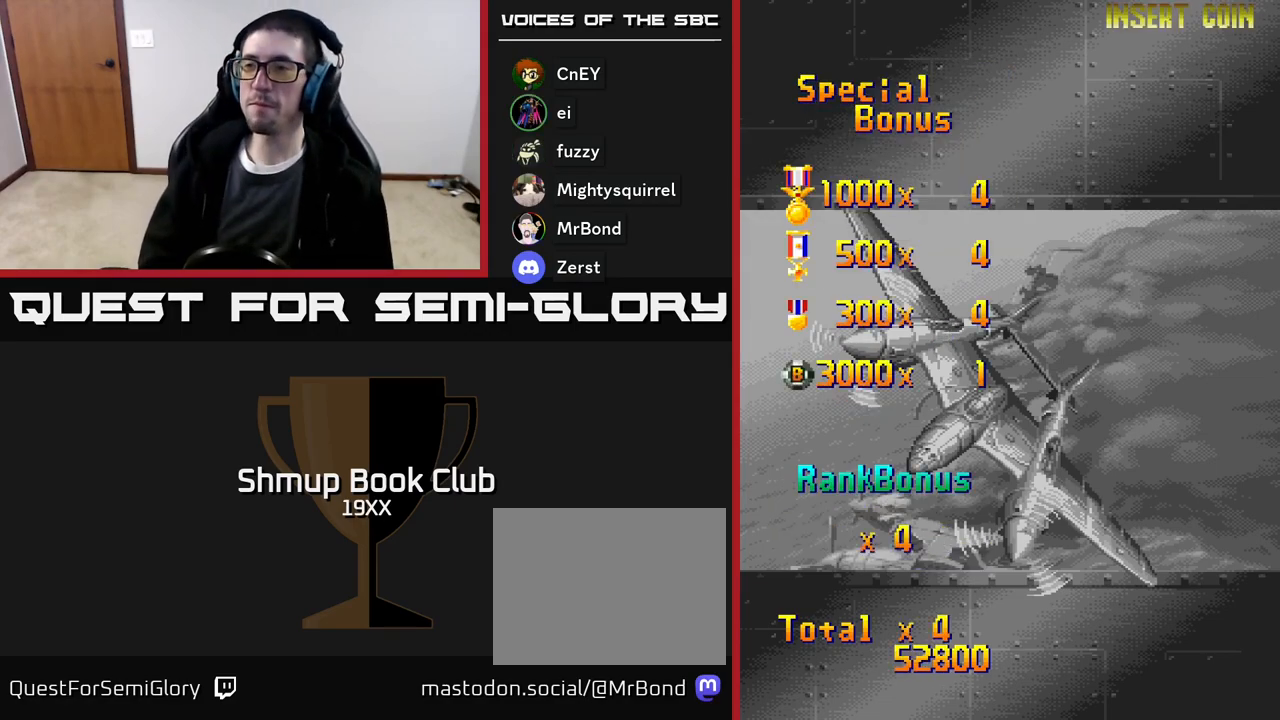
Gameplay with a controller (Xbox layout); each line is a JSON object with the inputs held at the frame after it. "events" lists button and stick changes between this image and that frame as [ms after this image, input, new state], when the widget could be followed in between. Not read: left_stick right_stick.
{"buttons": ["A"], "events": [[117, "A", "up"], [233, "A", "down"]]}
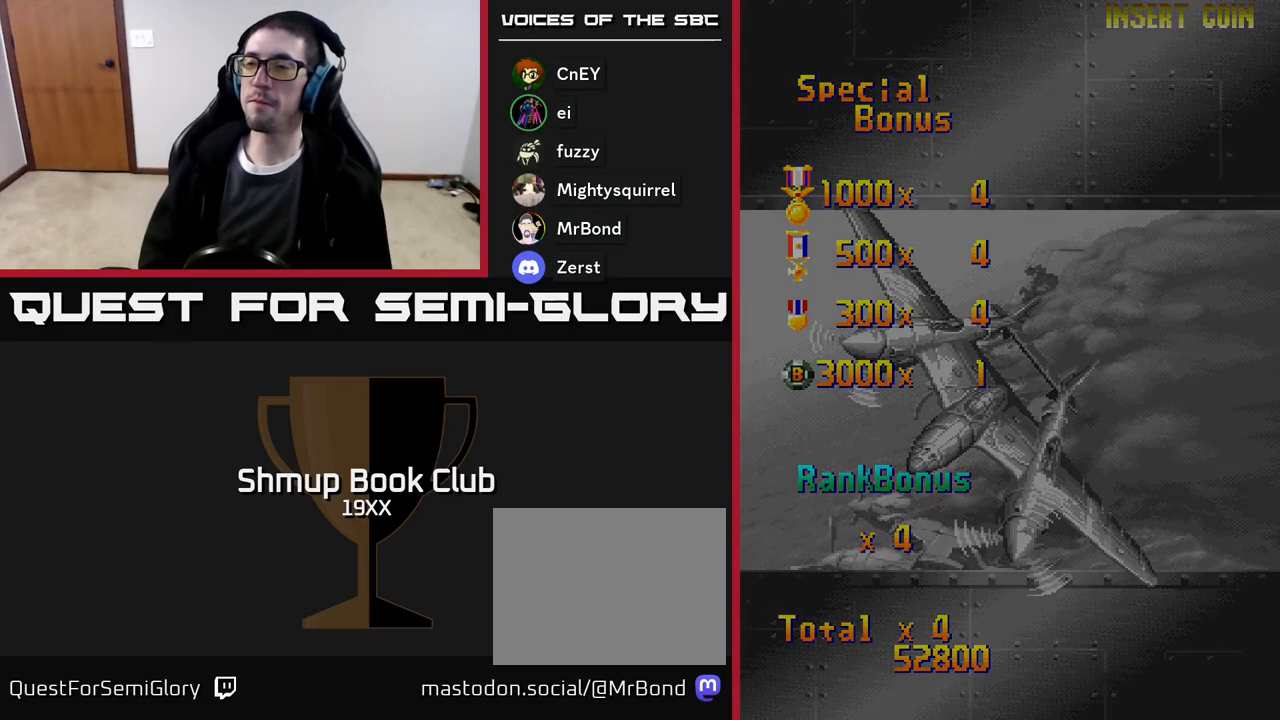
{"buttons": ["A"], "events": []}
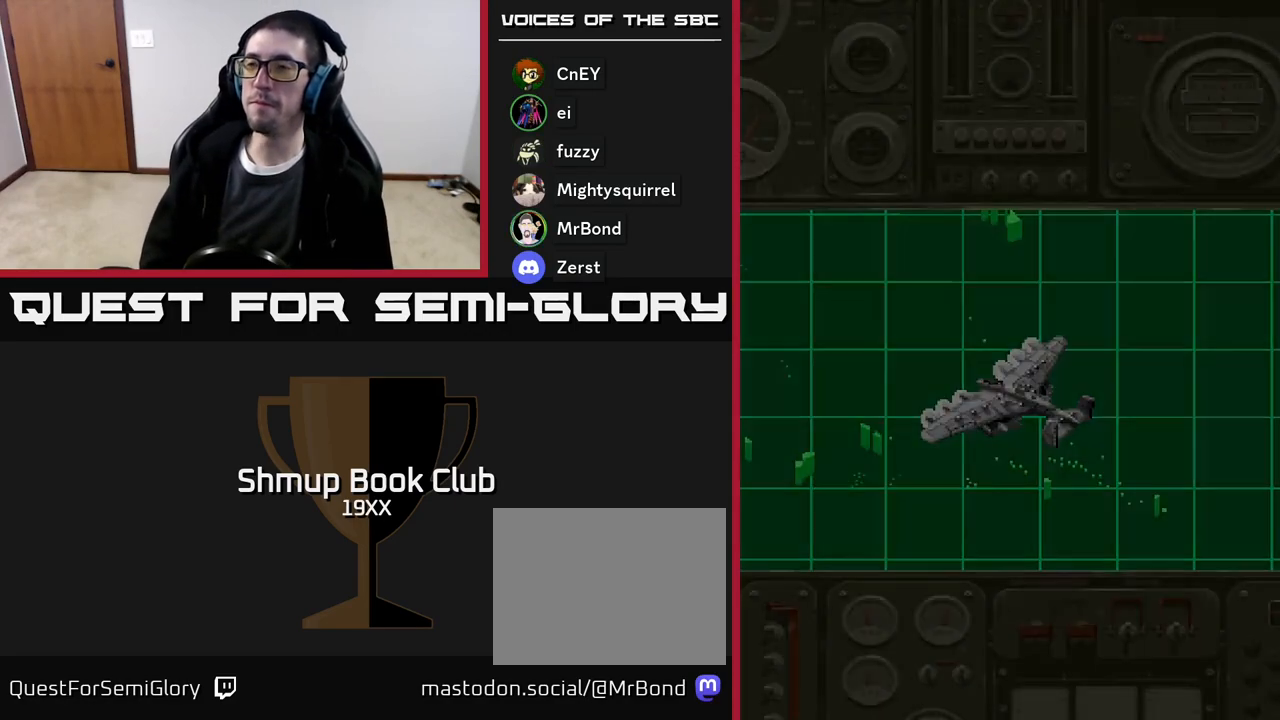
{"buttons": [], "events": [[383, "A", "up"]]}
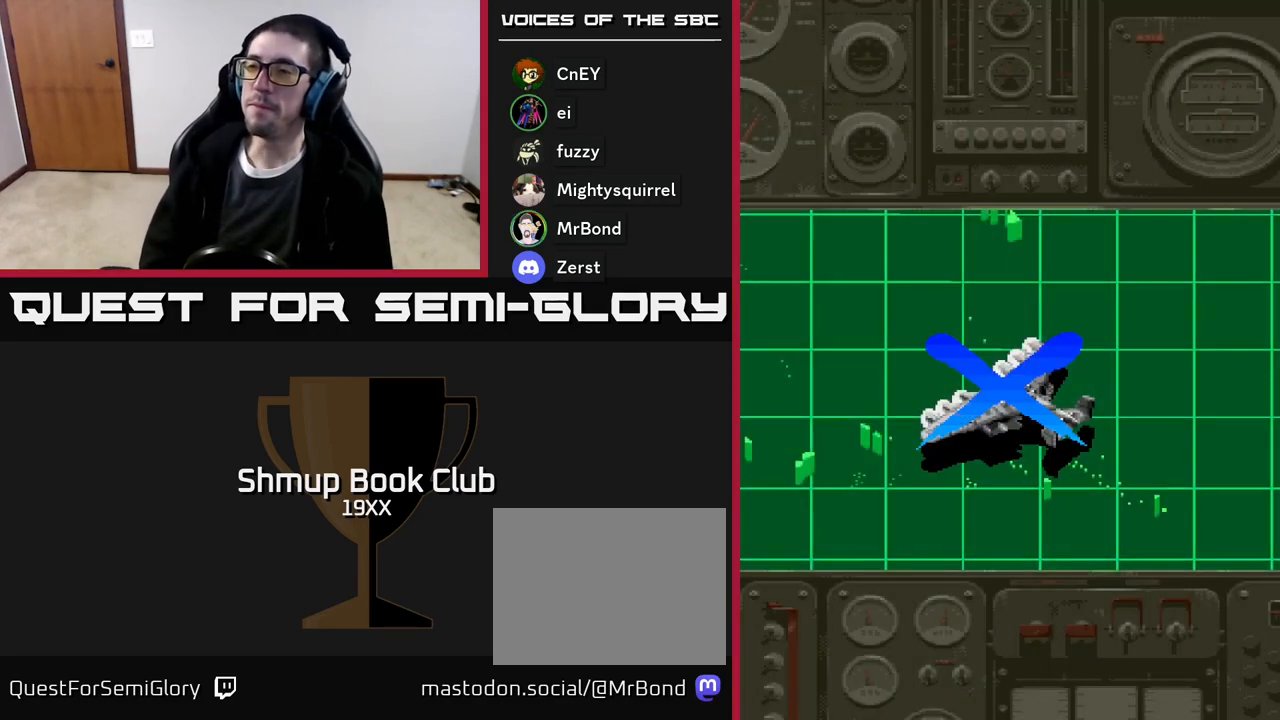
{"buttons": ["A"], "events": [[233, "A", "down"]]}
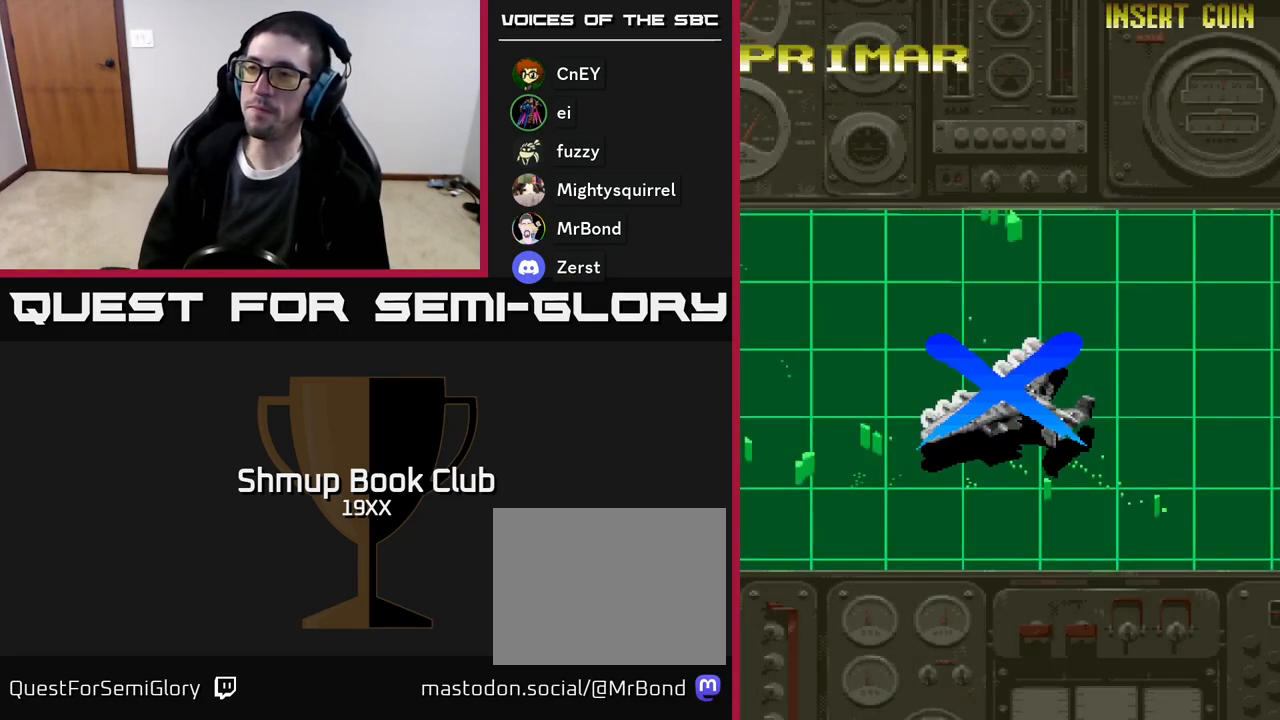
{"buttons": ["A"], "events": []}
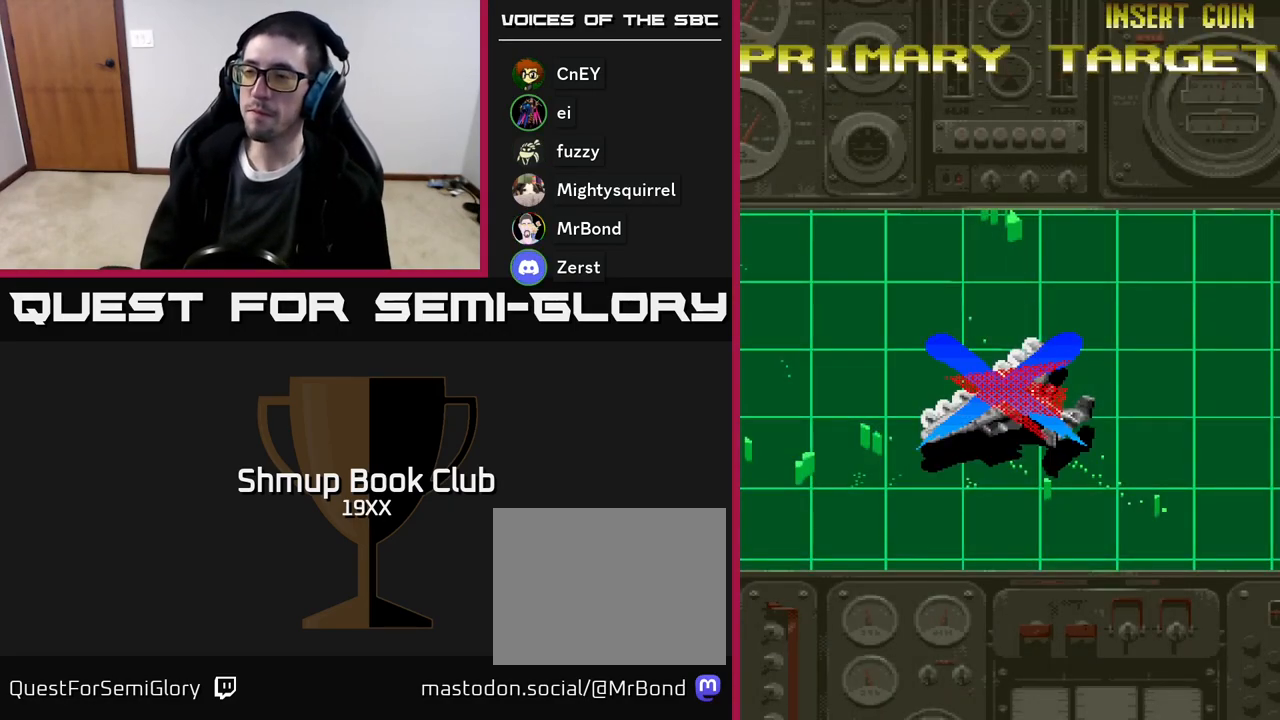
{"buttons": ["A"], "events": []}
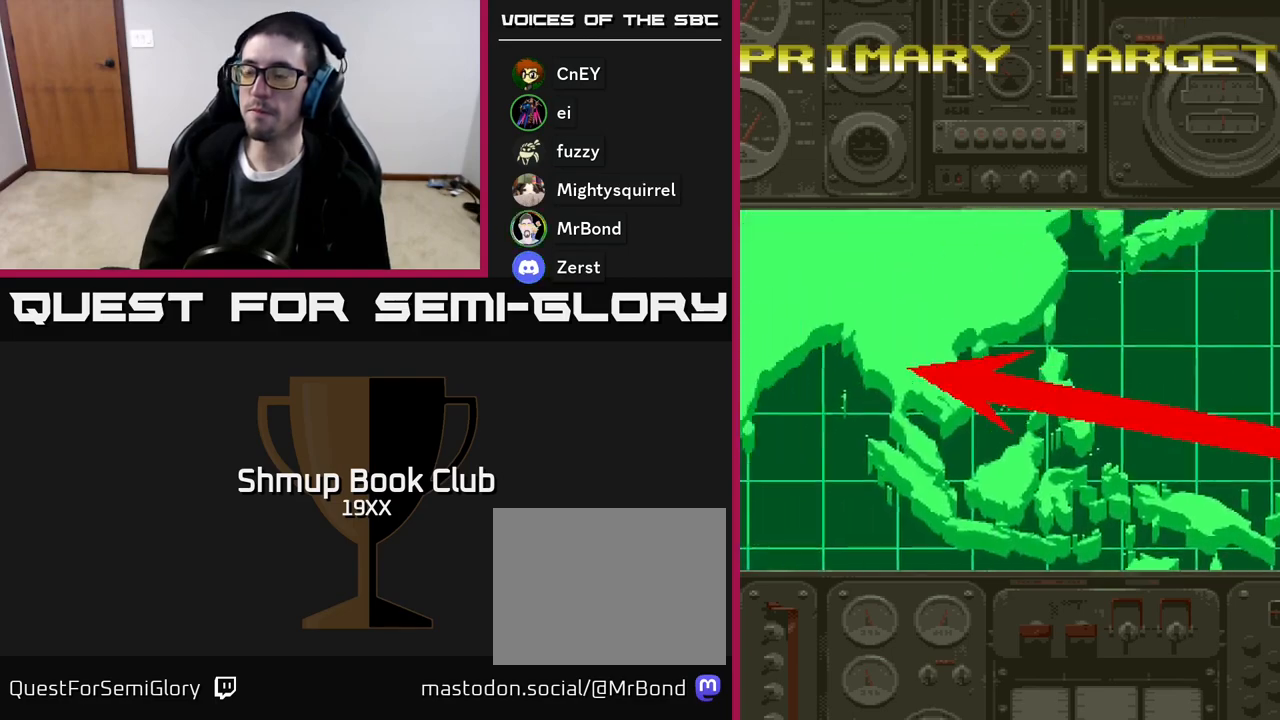
{"buttons": ["A"], "events": []}
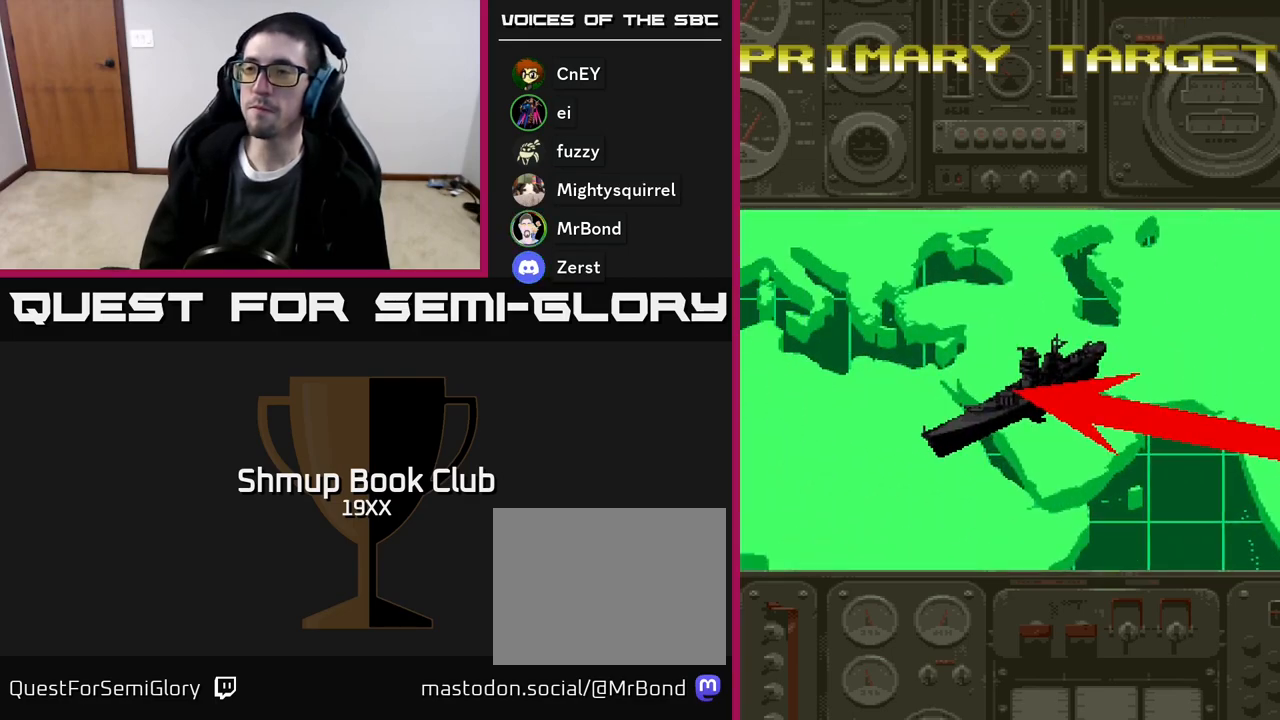
{"buttons": ["A"], "events": []}
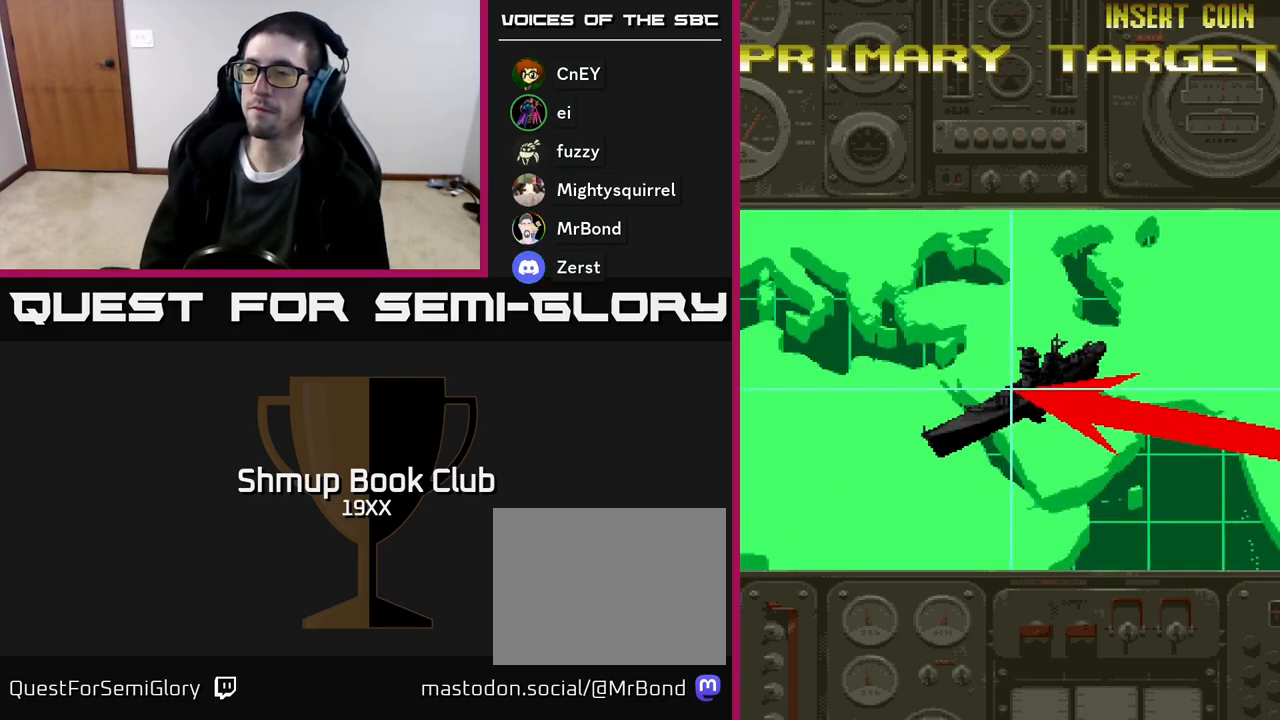
{"buttons": ["A"], "events": []}
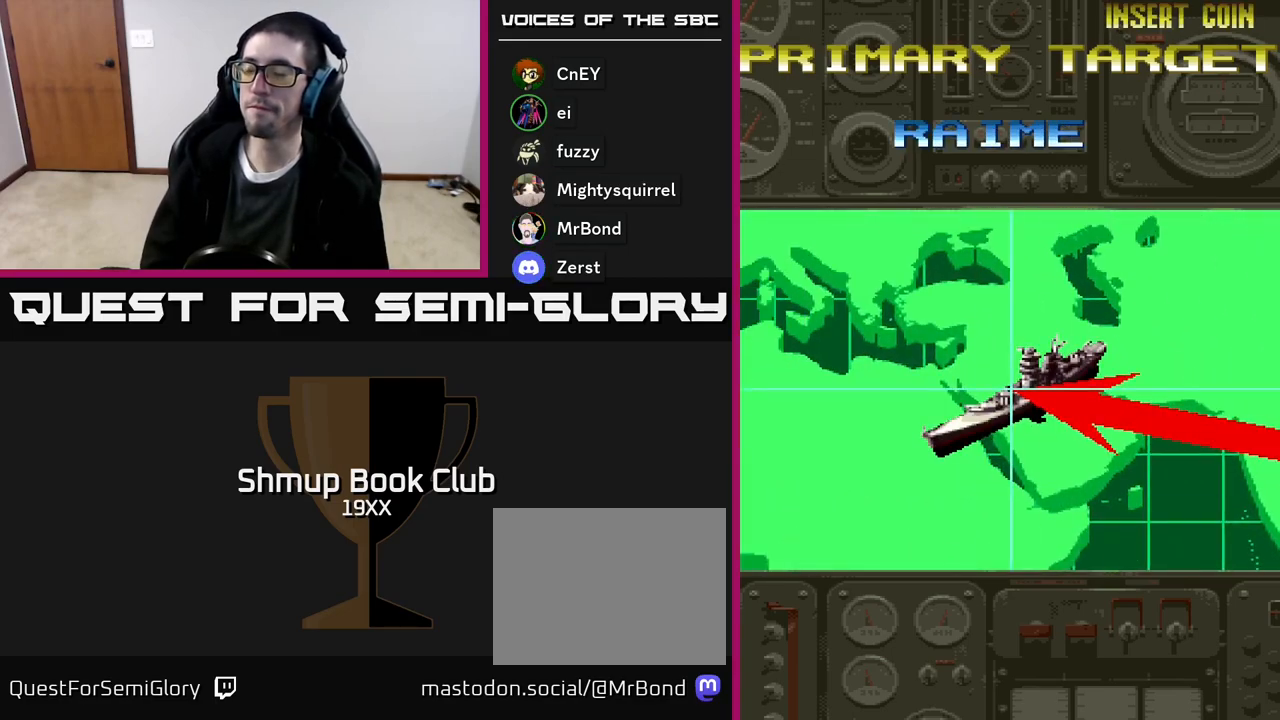
{"buttons": ["A"], "events": []}
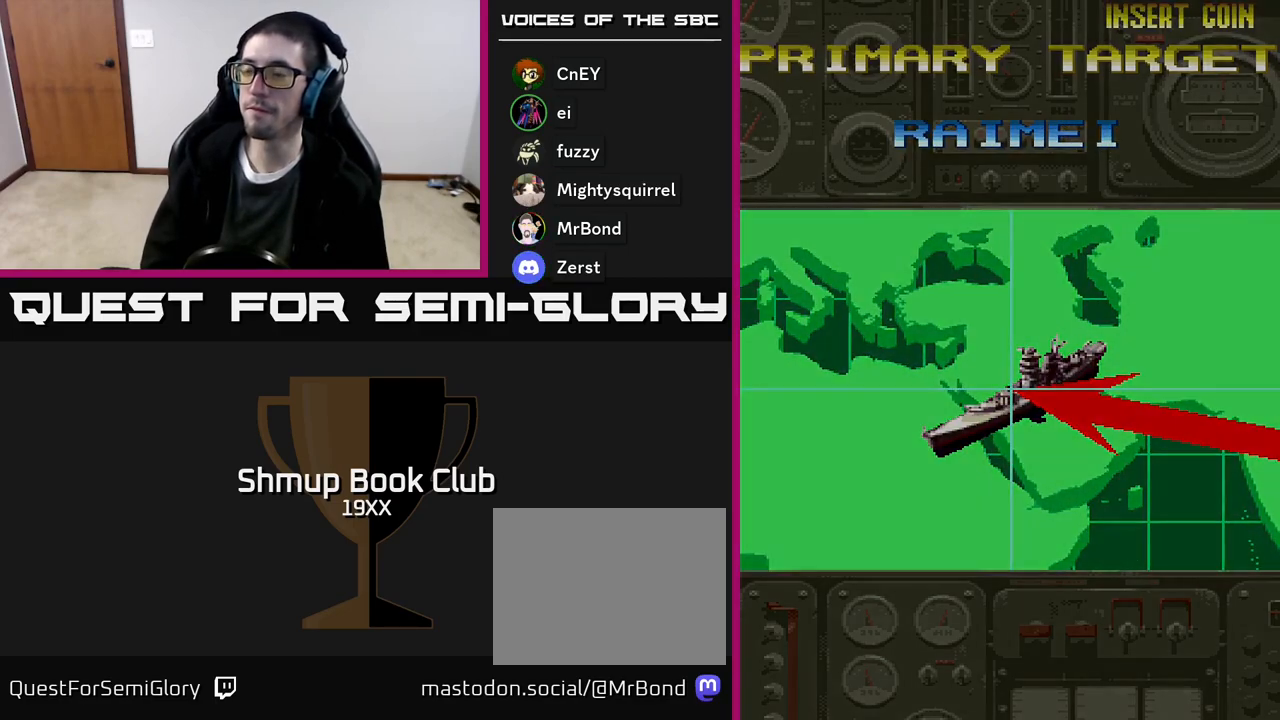
{"buttons": ["A"], "events": []}
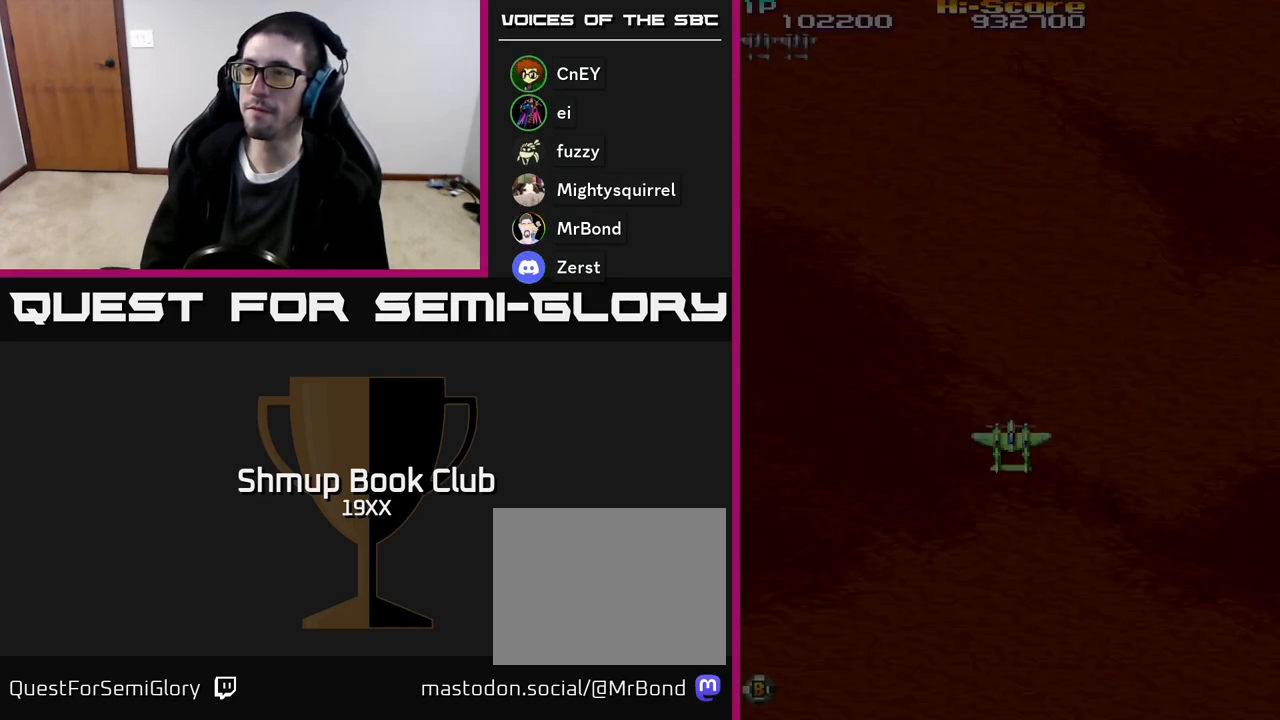
{"buttons": ["R2", "DPAD_DOWN", "DPAD_RIGHT"], "events": [[150, "A", "up"], [200, "DPAD_RIGHT", "down"], [267, "R2", "down"], [450, "DPAD_DOWN", "down"]]}
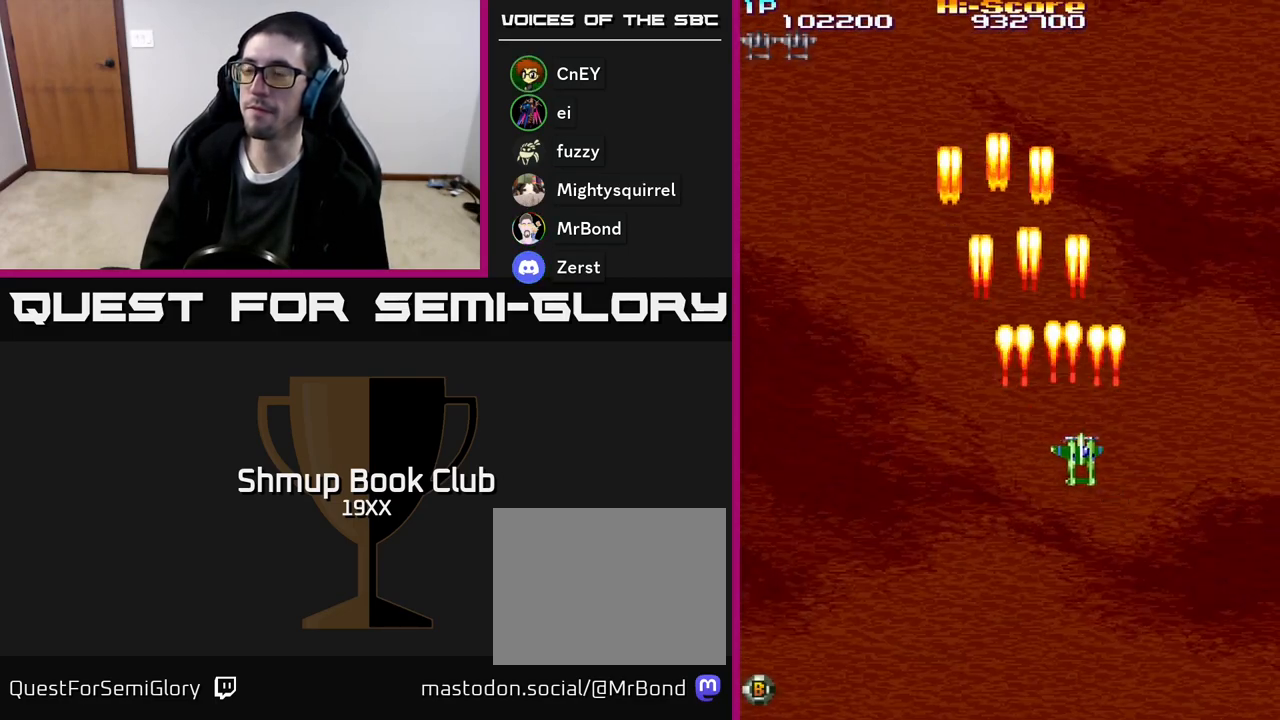
{"buttons": ["R2", "DPAD_DOWN", "DPAD_RIGHT"], "events": []}
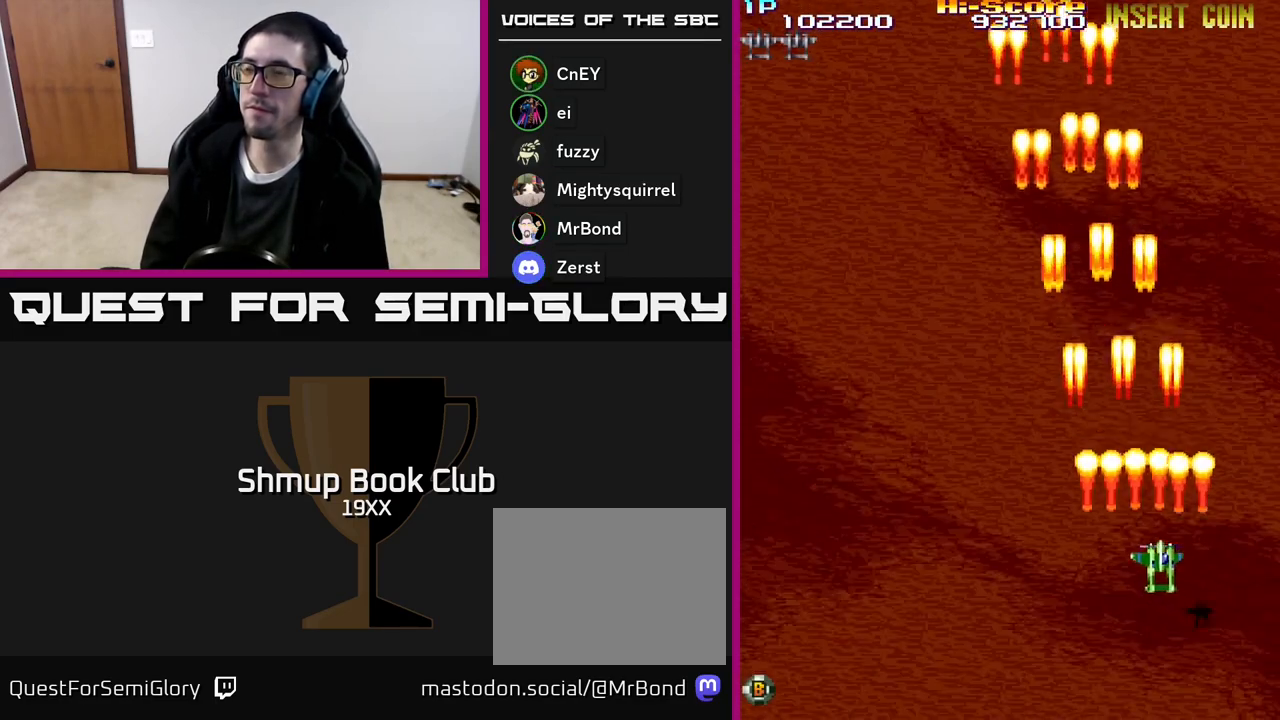
{"buttons": ["R2", "DPAD_LEFT"], "events": [[133, "DPAD_RIGHT", "up"], [300, "DPAD_LEFT", "down"], [317, "DPAD_DOWN", "up"]]}
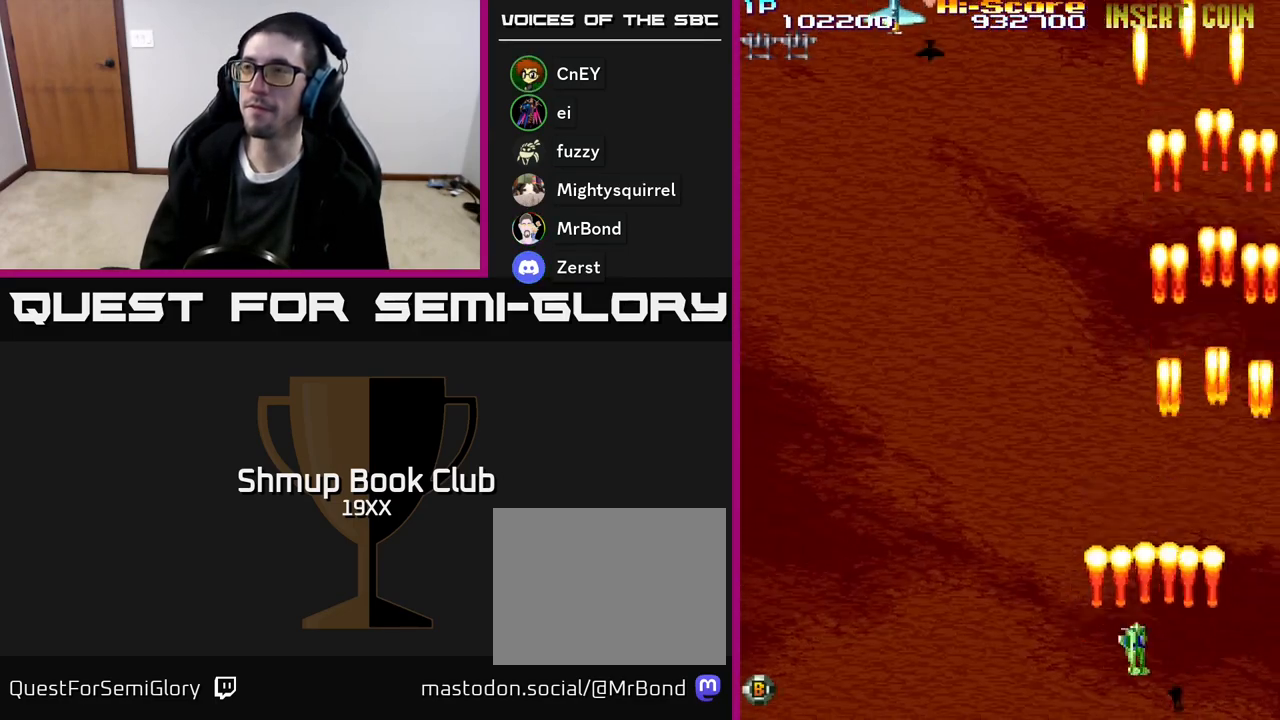
{"buttons": ["R2", "DPAD_UP", "DPAD_LEFT"], "events": [[400, "DPAD_UP", "down"]]}
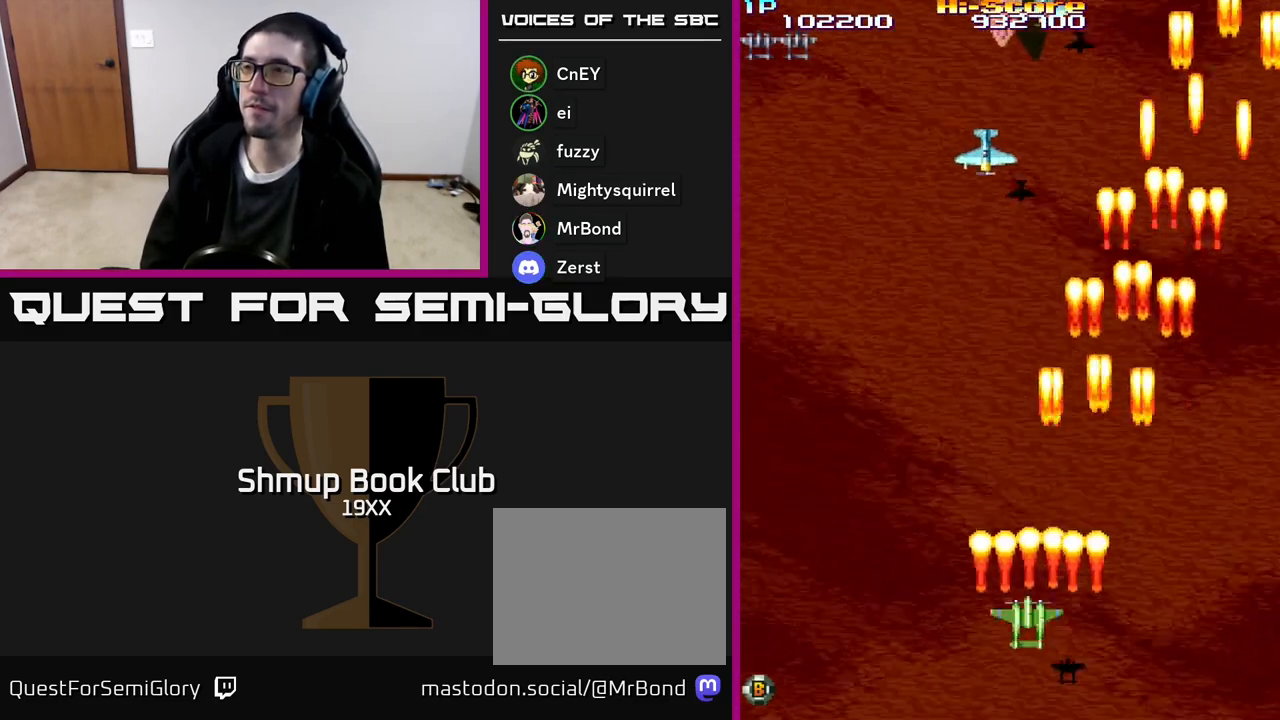
{"buttons": ["R2", "DPAD_RIGHT"], "events": [[417, "DPAD_LEFT", "up"], [467, "DPAD_UP", "up"], [483, "DPAD_RIGHT", "down"]]}
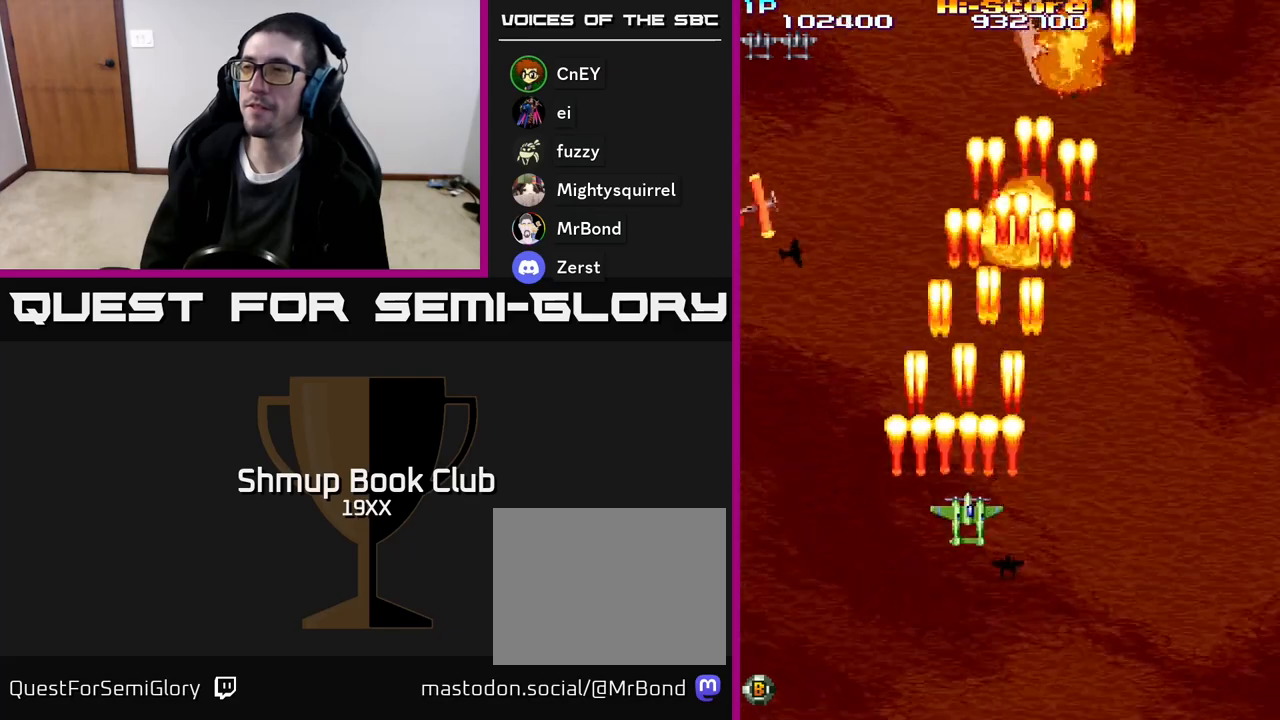
{"buttons": ["R2", "DPAD_LEFT"], "events": [[267, "DPAD_DOWN", "down"], [283, "DPAD_RIGHT", "up"], [417, "DPAD_DOWN", "up"], [417, "DPAD_LEFT", "down"]]}
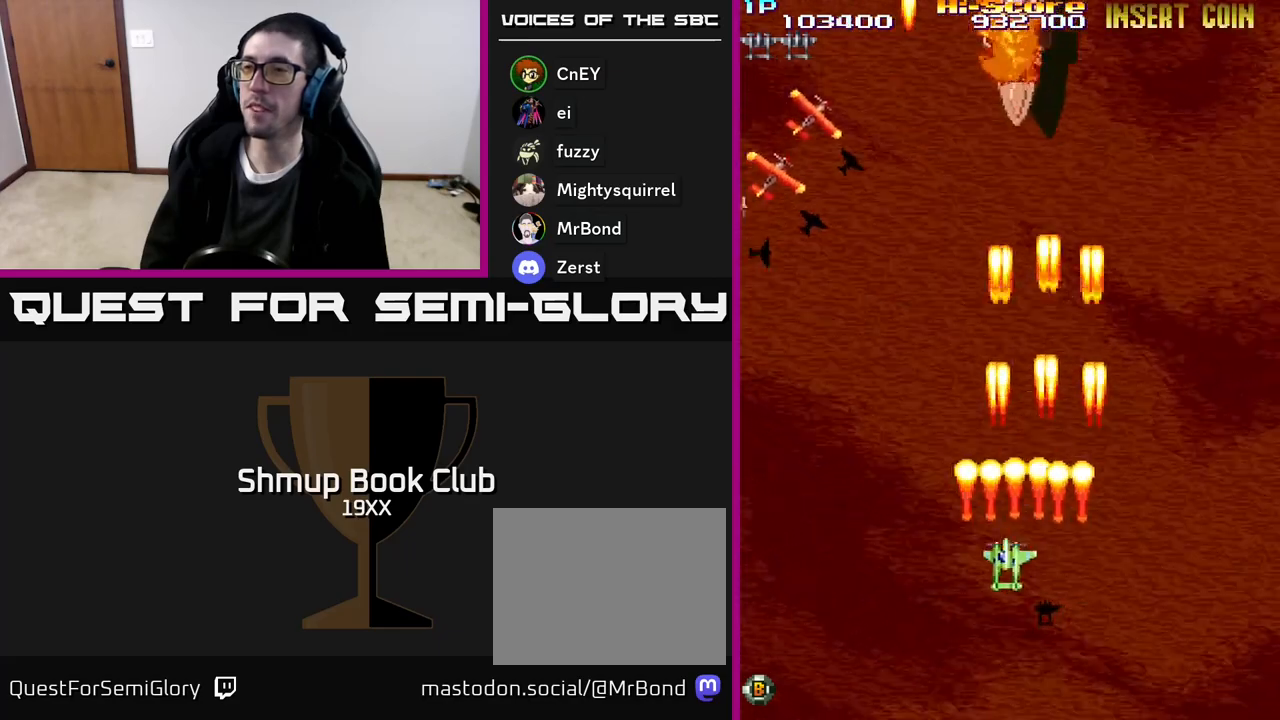
{"buttons": ["R2"], "events": [[50, "DPAD_UP", "down"], [117, "DPAD_LEFT", "up"], [450, "DPAD_UP", "up"]]}
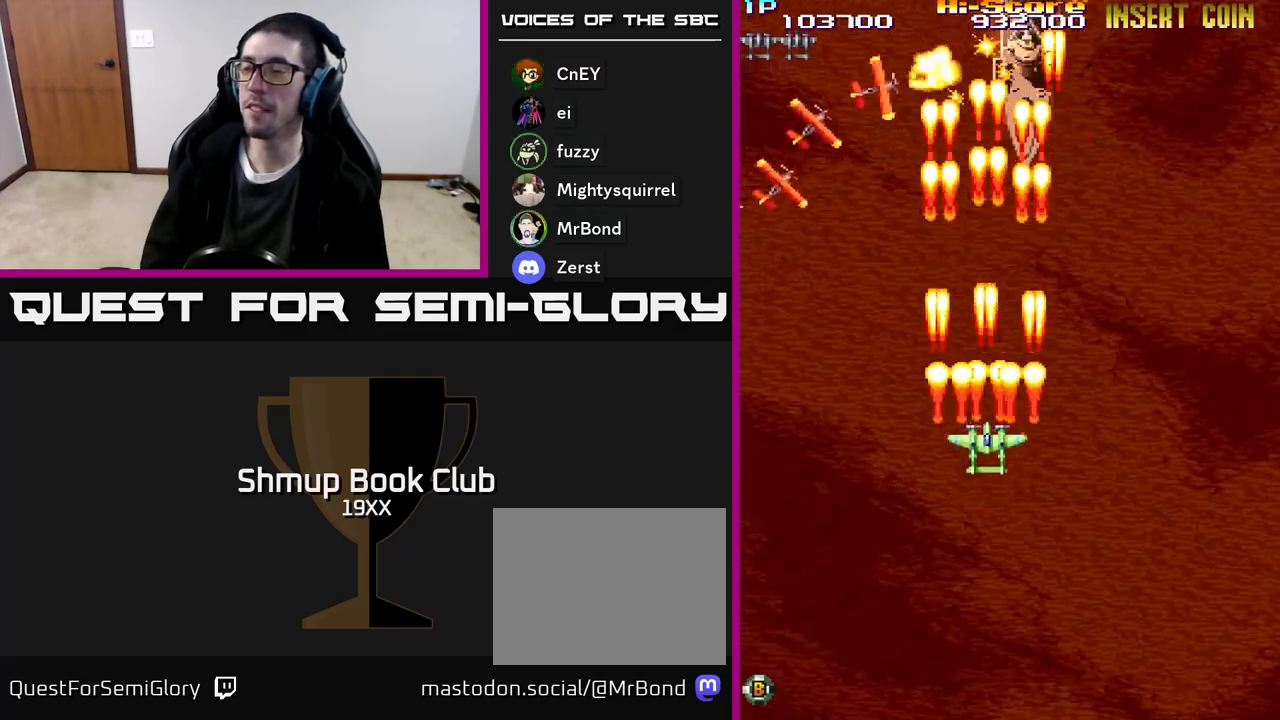
{"buttons": ["R2"], "events": []}
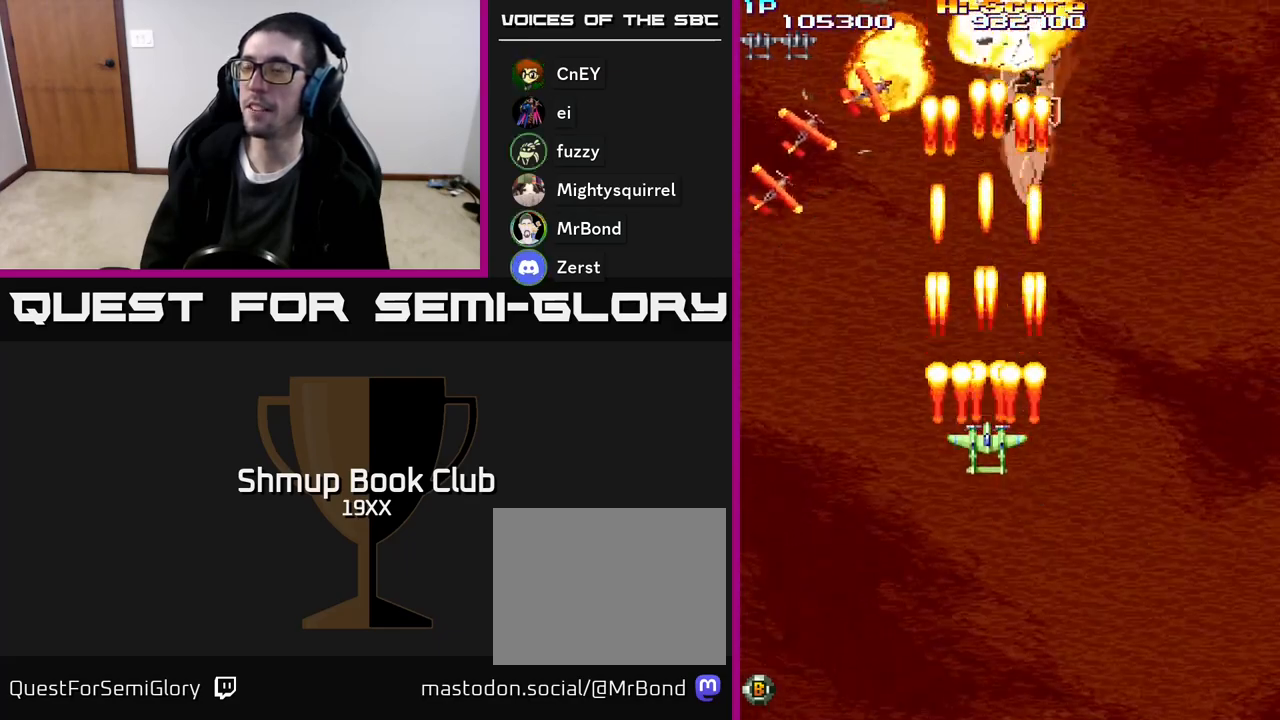
{"buttons": ["R2", "DPAD_DOWN"], "events": [[300, "DPAD_RIGHT", "down"], [450, "DPAD_DOWN", "down"], [467, "DPAD_RIGHT", "up"]]}
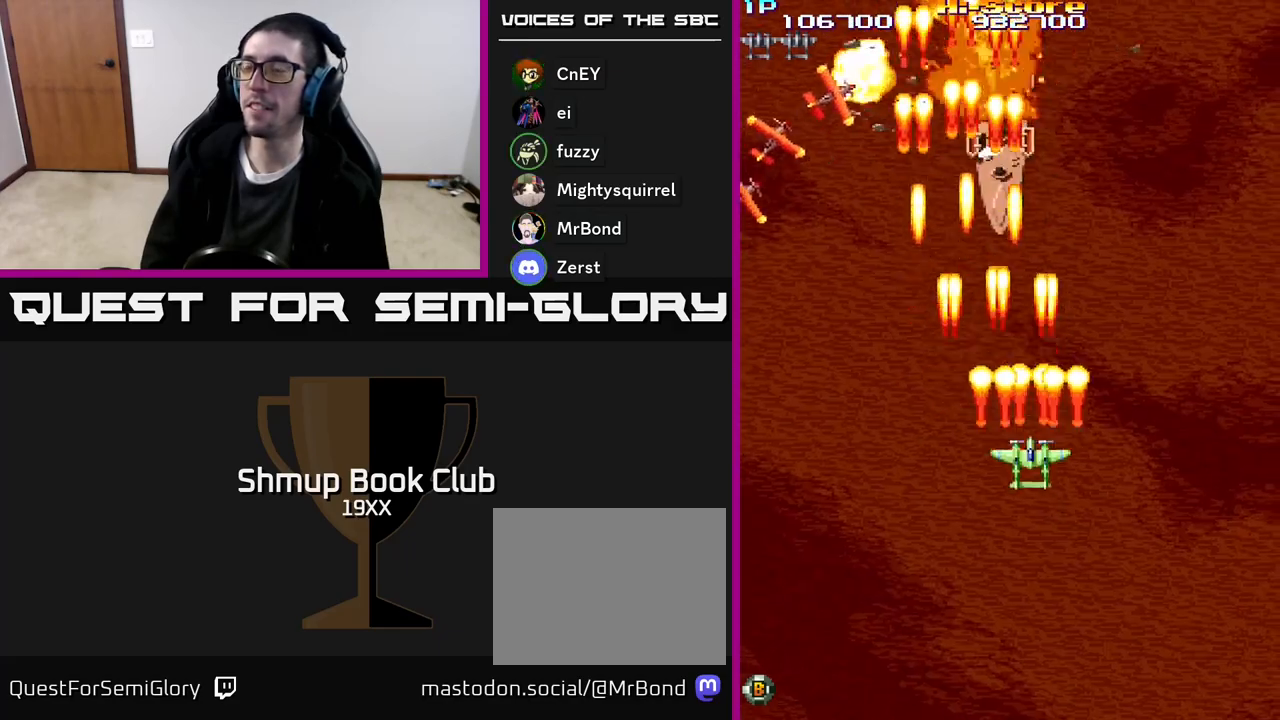
{"buttons": ["R2"], "events": [[450, "DPAD_DOWN", "up"]]}
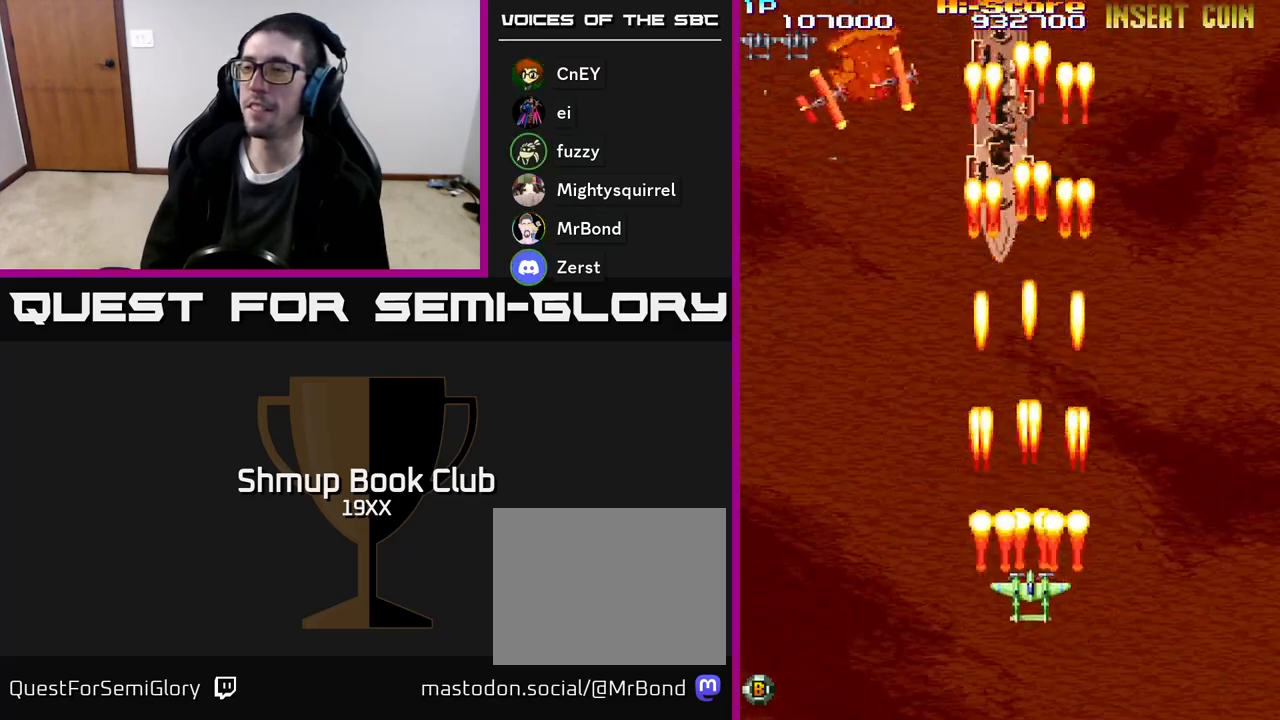
{"buttons": ["R2", "DPAD_UP"], "events": [[183, "DPAD_UP", "down"]]}
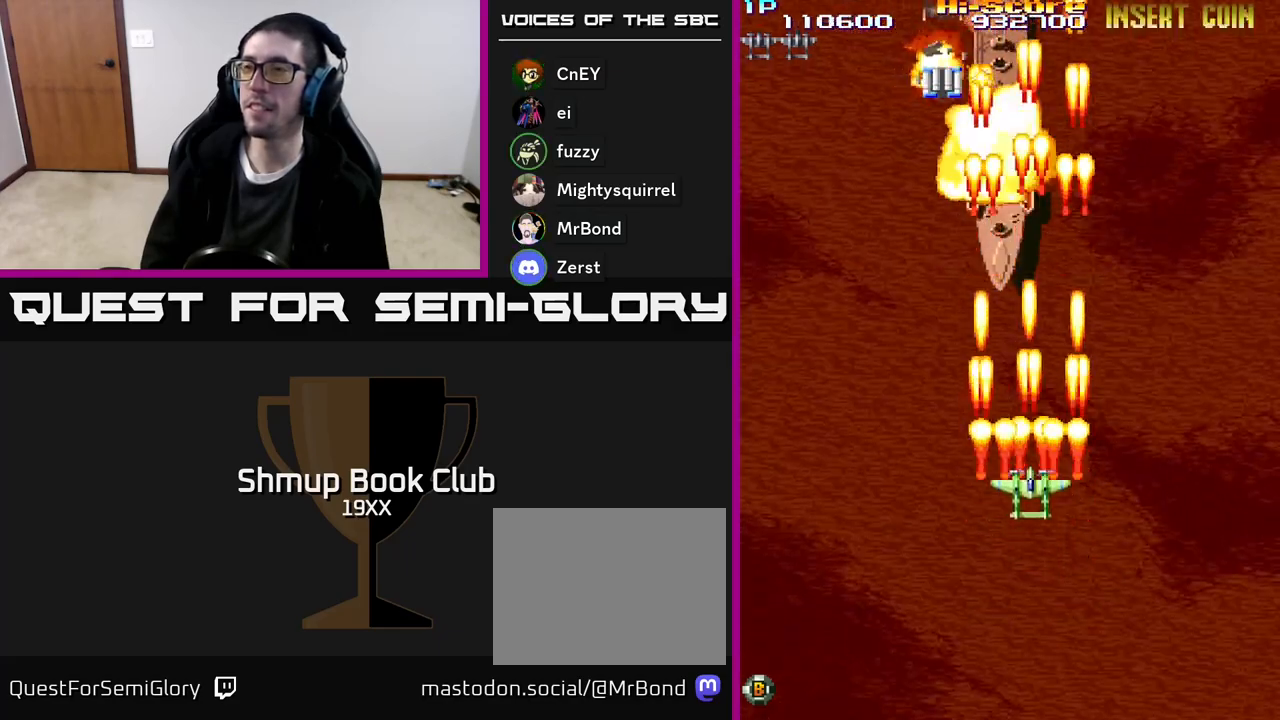
{"buttons": ["R2", "DPAD_UP"], "events": []}
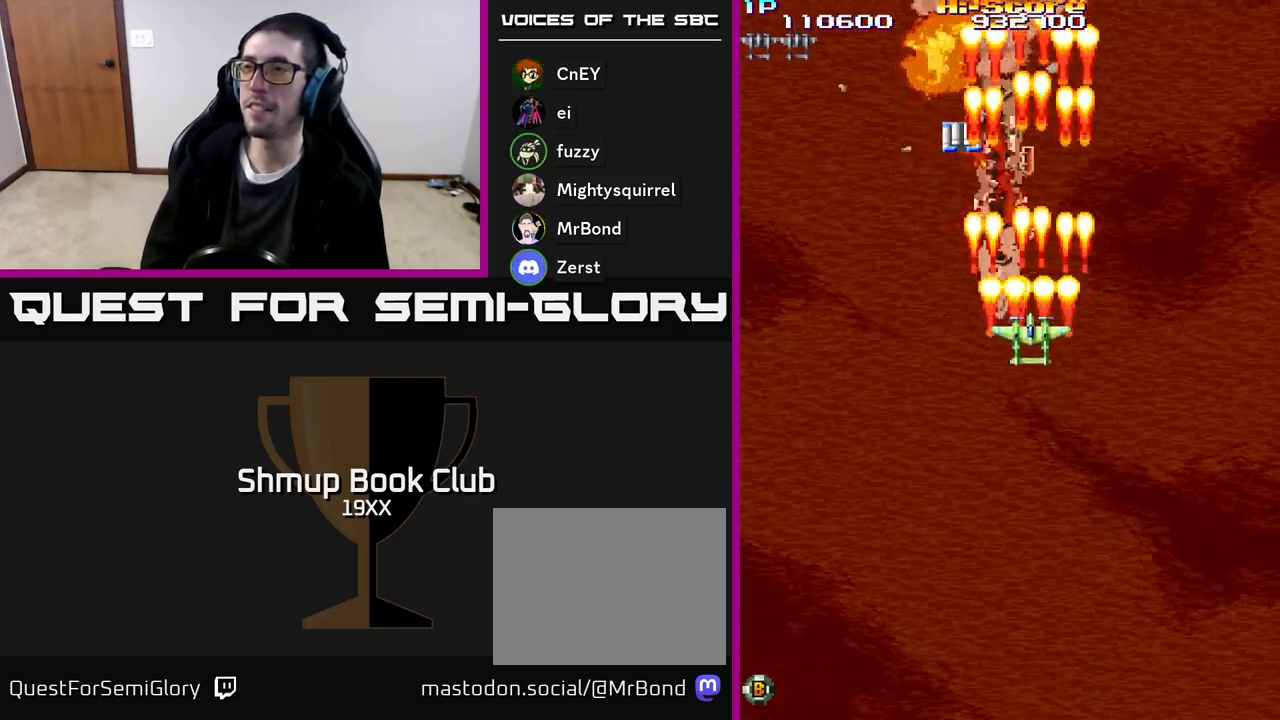
{"buttons": ["R2", "DPAD_UP", "DPAD_LEFT"], "events": [[167, "DPAD_LEFT", "down"], [300, "DPAD_LEFT", "up"], [483, "DPAD_LEFT", "down"]]}
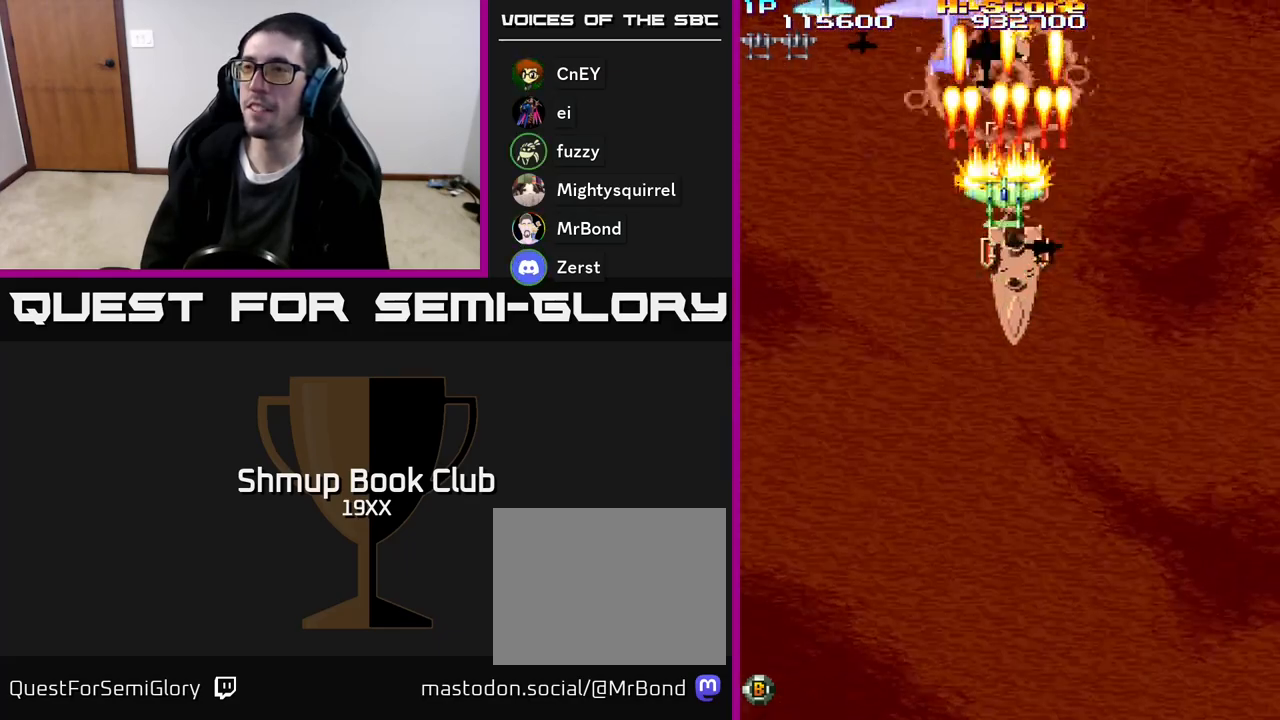
{"buttons": ["R2", "DPAD_DOWN", "DPAD_LEFT"], "events": [[67, "DPAD_UP", "up"], [183, "DPAD_DOWN", "down"]]}
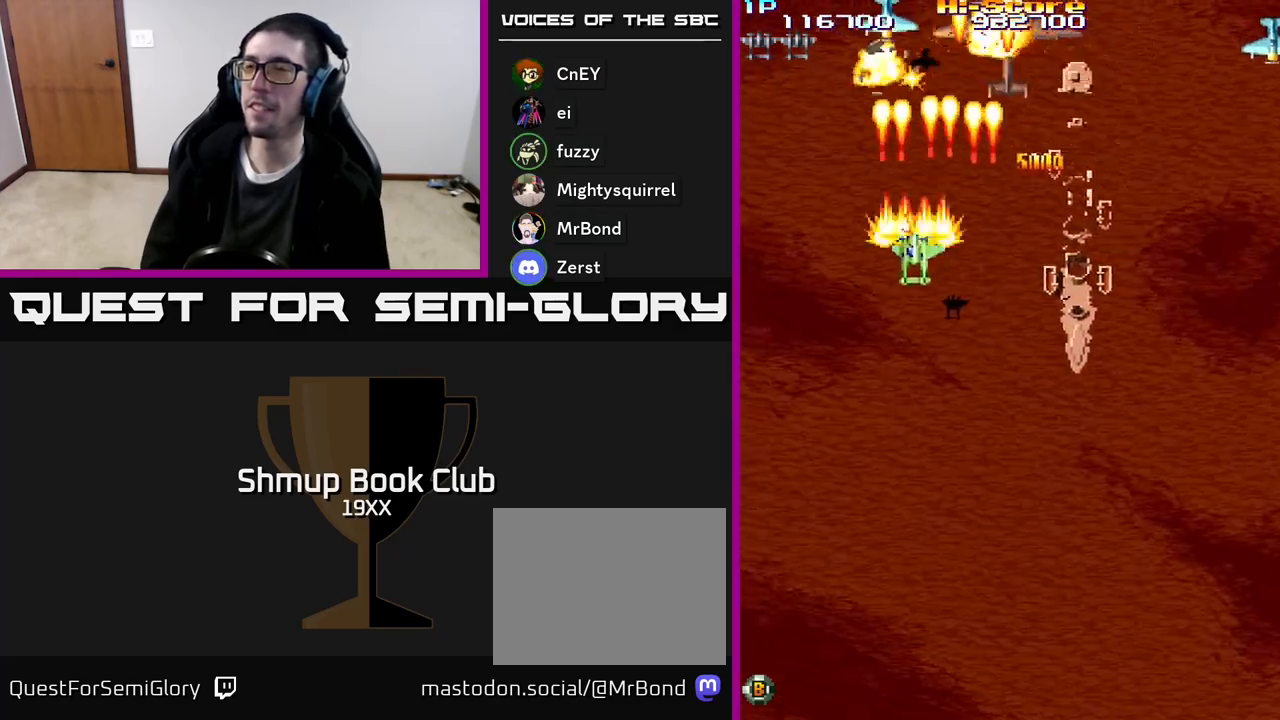
{"buttons": ["R2", "DPAD_DOWN", "DPAD_RIGHT"], "events": [[100, "DPAD_LEFT", "up"], [267, "DPAD_RIGHT", "down"]]}
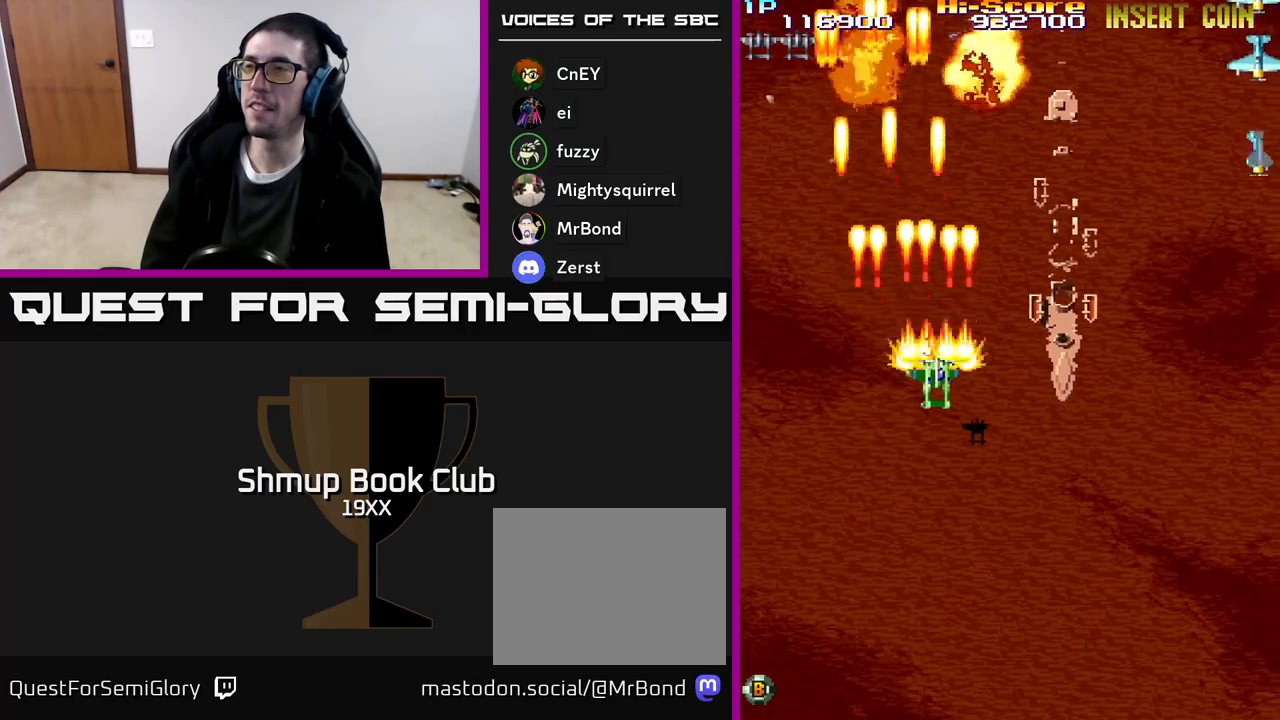
{"buttons": ["R2", "DPAD_RIGHT"], "events": [[317, "DPAD_DOWN", "up"]]}
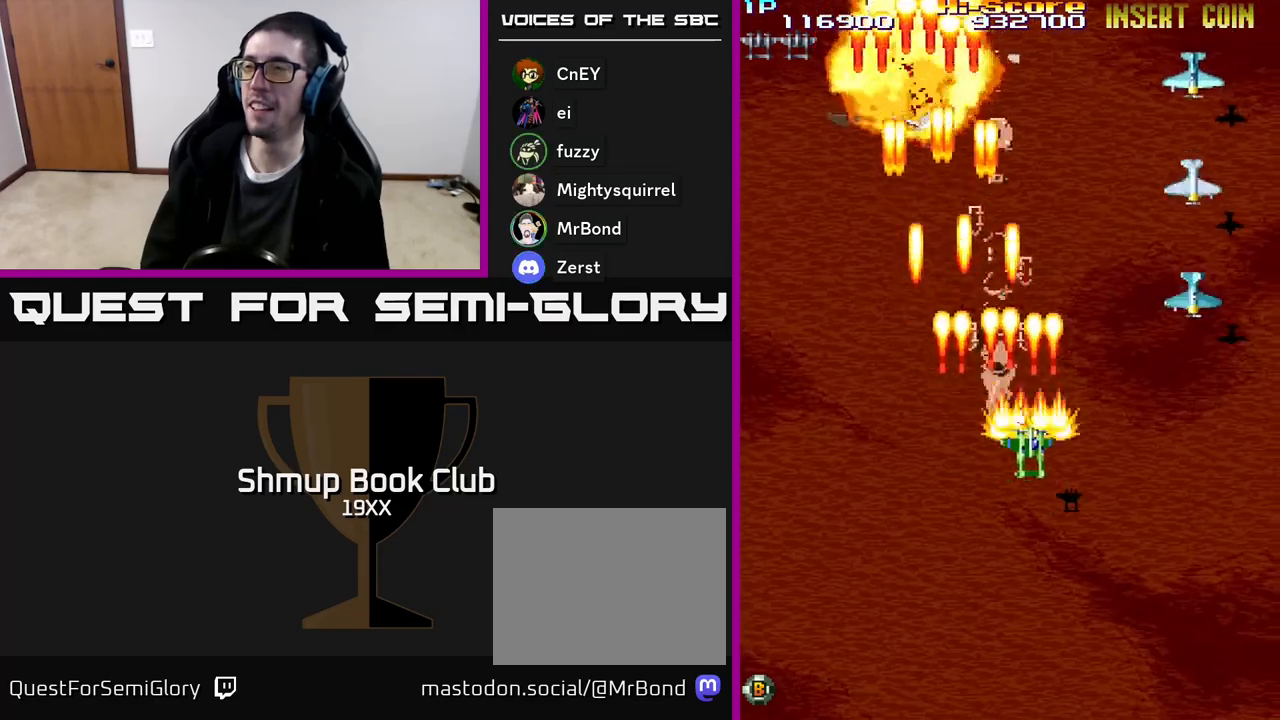
{"buttons": ["R2", "DPAD_DOWN"], "events": [[217, "DPAD_DOWN", "down"], [433, "DPAD_RIGHT", "up"]]}
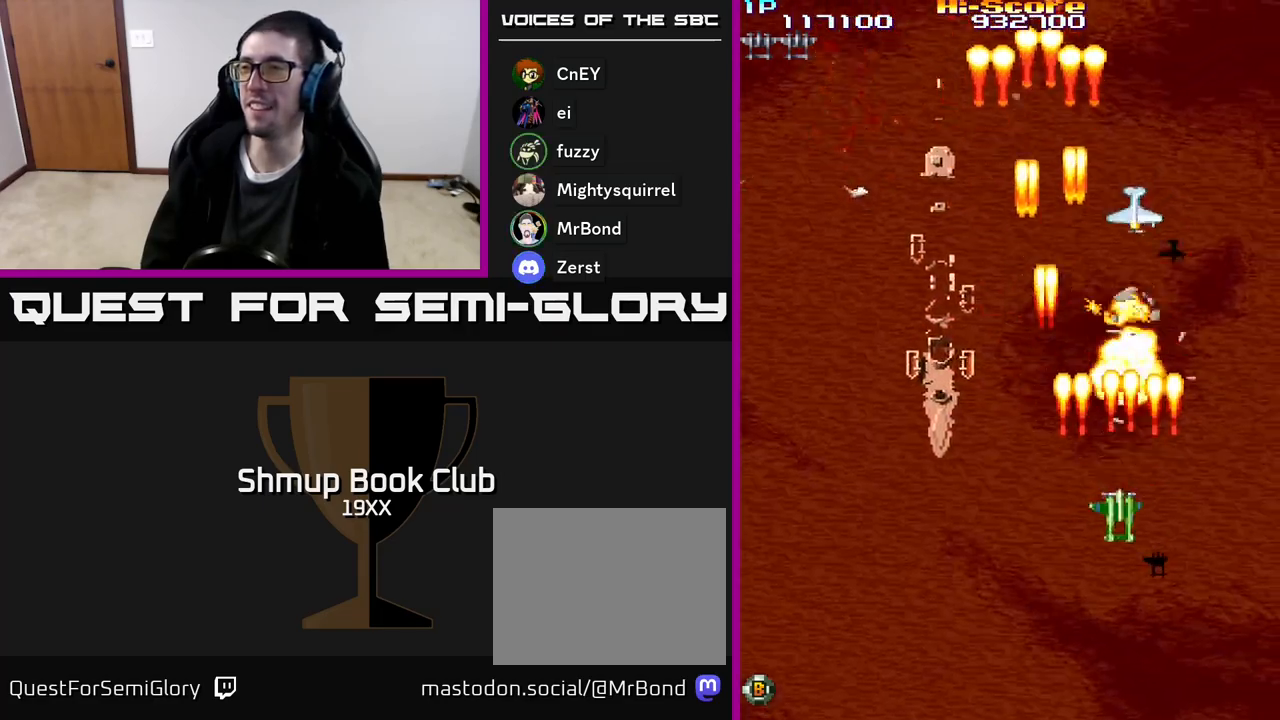
{"buttons": ["R2", "DPAD_LEFT"], "events": [[17, "DPAD_LEFT", "down"], [67, "DPAD_DOWN", "up"]]}
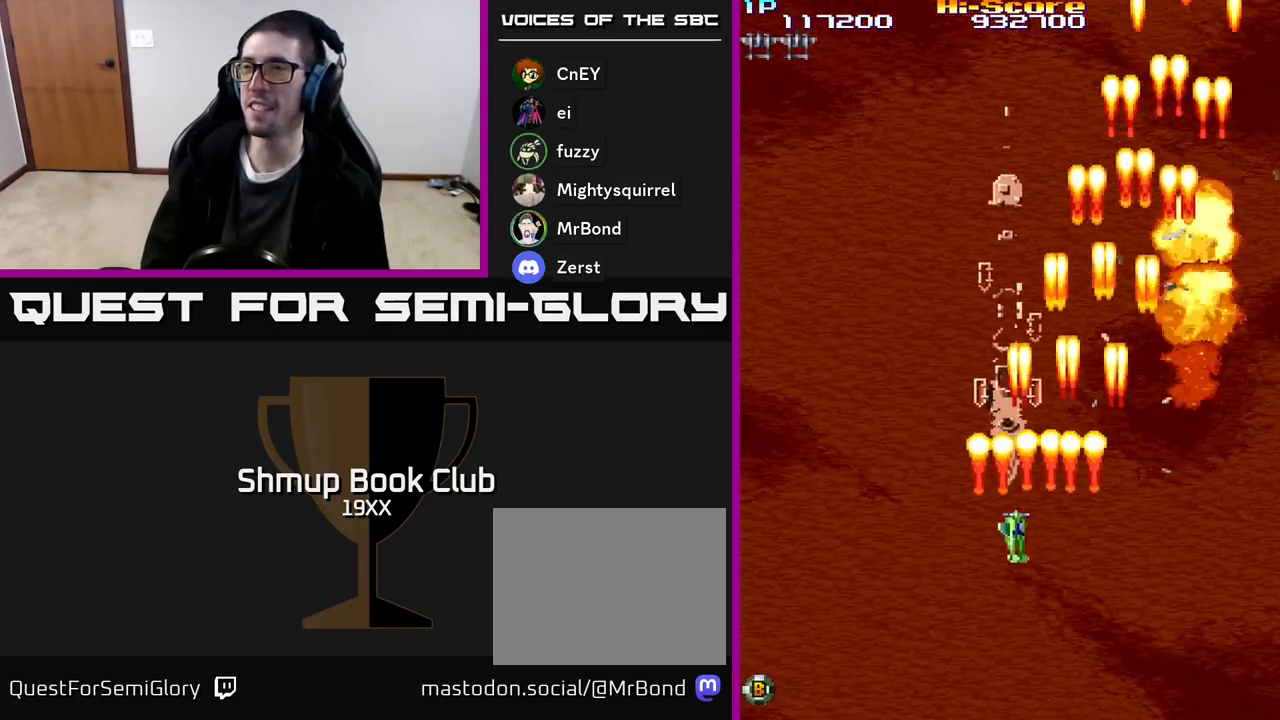
{"buttons": ["R2", "DPAD_RIGHT"], "events": [[417, "DPAD_LEFT", "up"], [450, "DPAD_RIGHT", "down"]]}